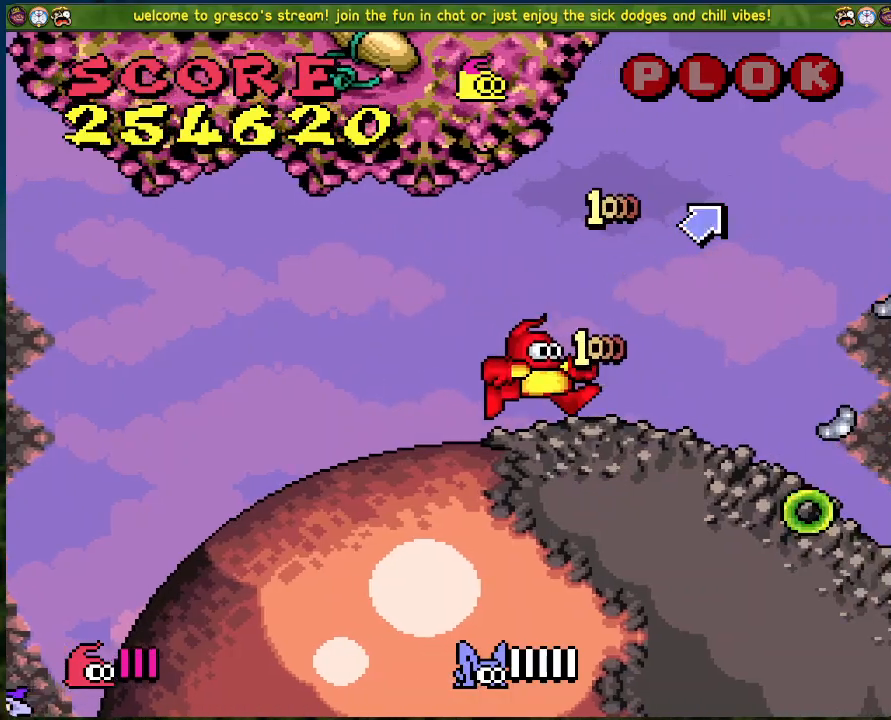
Gameplay with a controller (Xbox layout); each line is a JSON object with the inputs held at the frame after it. "events" lists button and stick changes between this image and that frame as [ms after this image, input, new state], when the widget could be followed in between. Not read: right_stick.
{"buttons": ["Y"], "left_stick": "center", "events": [[83, "DPAD_RIGHT", "up"], [485, "Y", "down"]]}
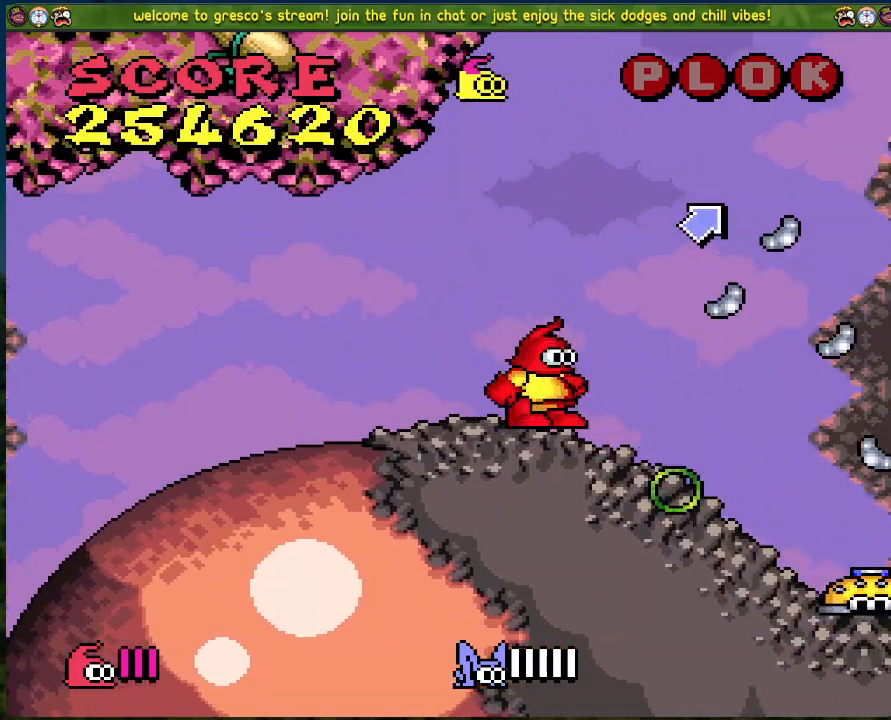
{"buttons": [], "left_stick": "center", "events": [[117, "Y", "up"]]}
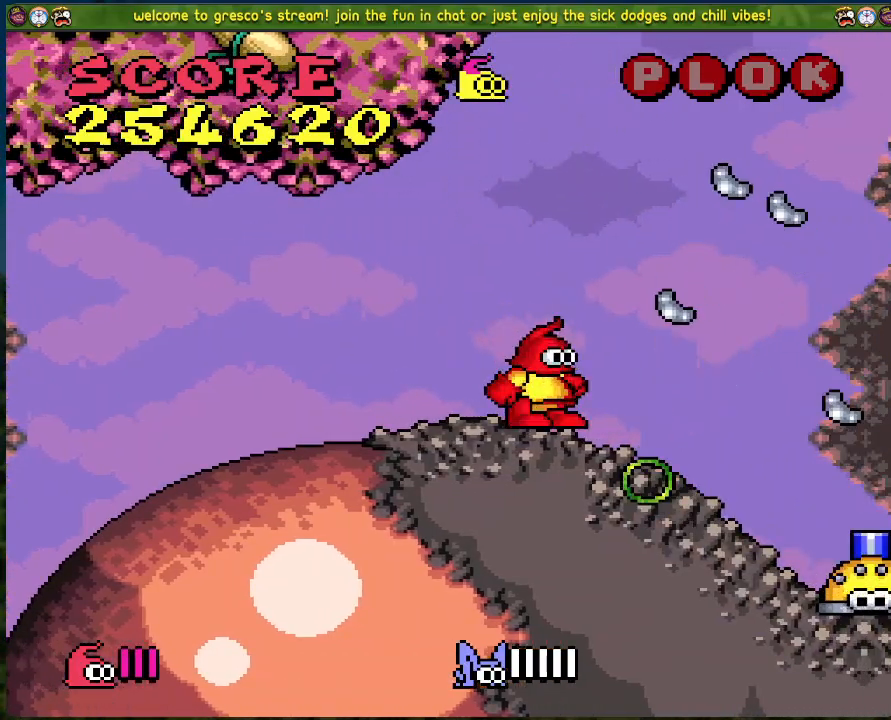
{"buttons": [], "left_stick": "center", "events": [[17, "DPAD_LEFT", "down"], [217, "DPAD_LEFT", "up"]]}
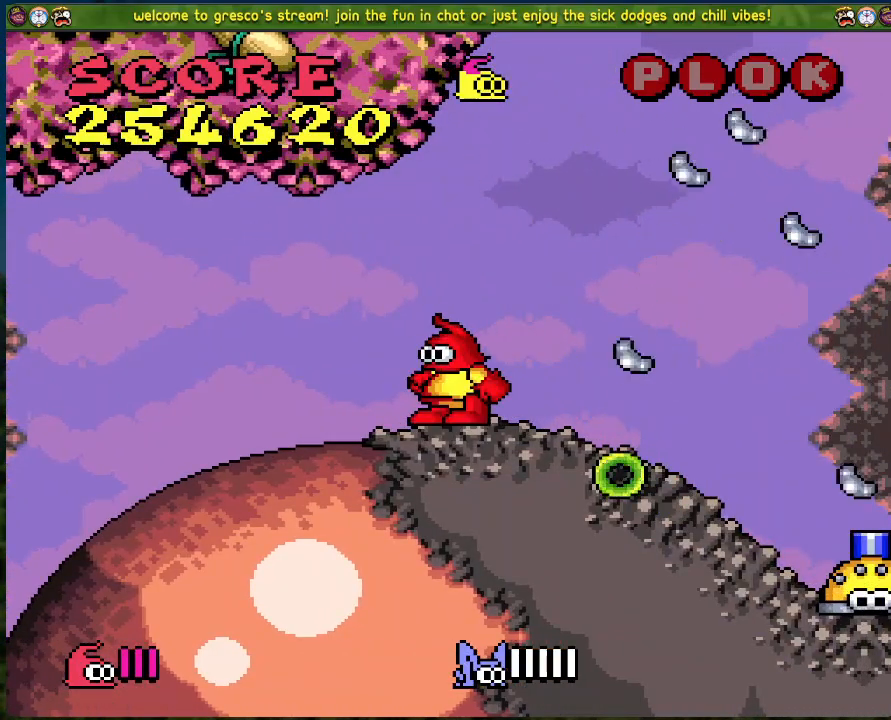
{"buttons": [], "left_stick": "center", "events": [[200, "DPAD_LEFT", "down"], [267, "DPAD_LEFT", "up"]]}
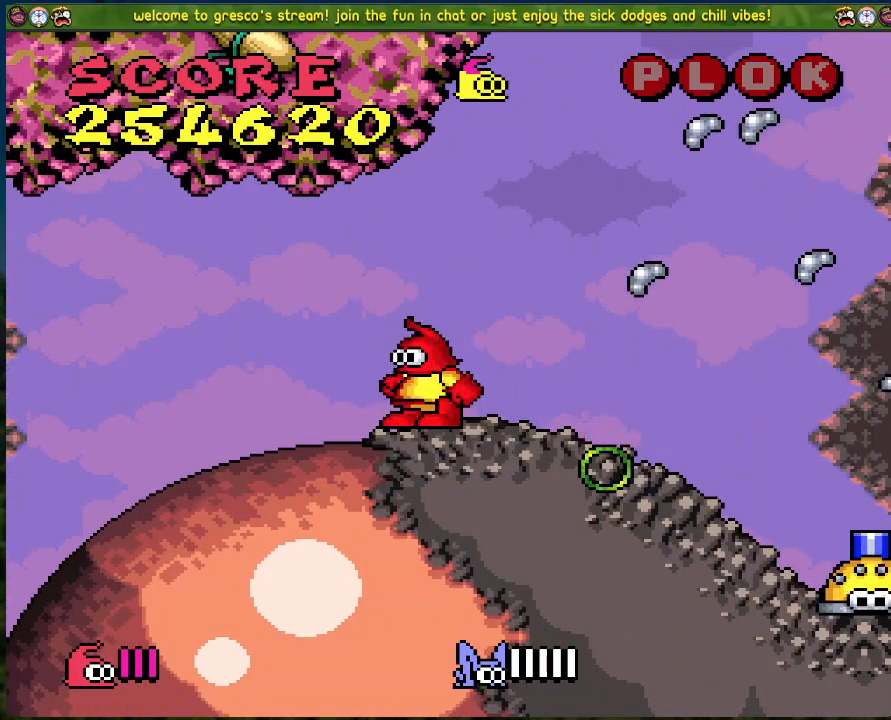
{"buttons": [], "left_stick": "center", "events": []}
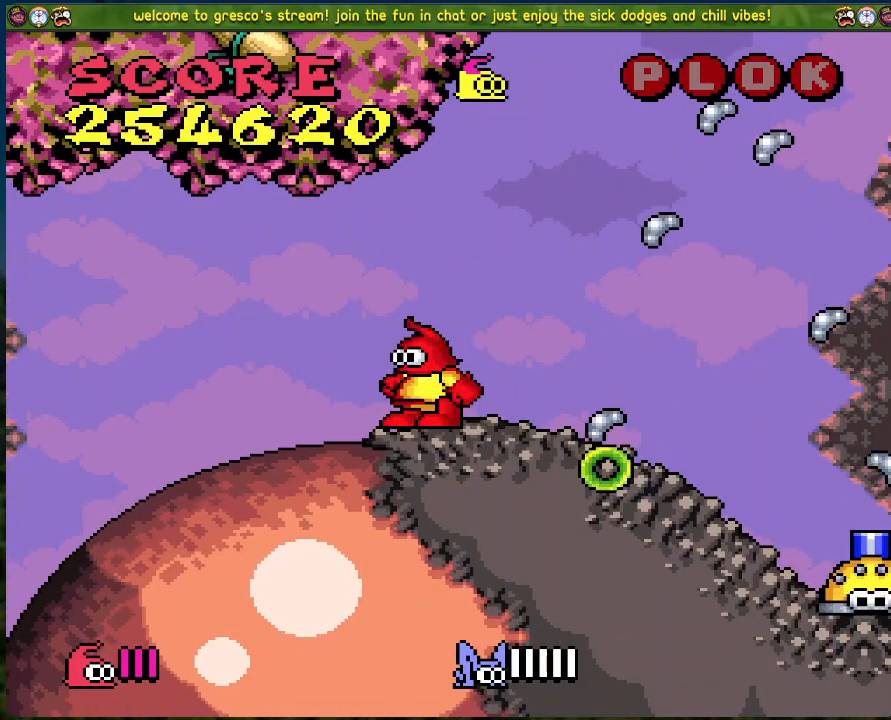
{"buttons": [], "left_stick": "center", "events": []}
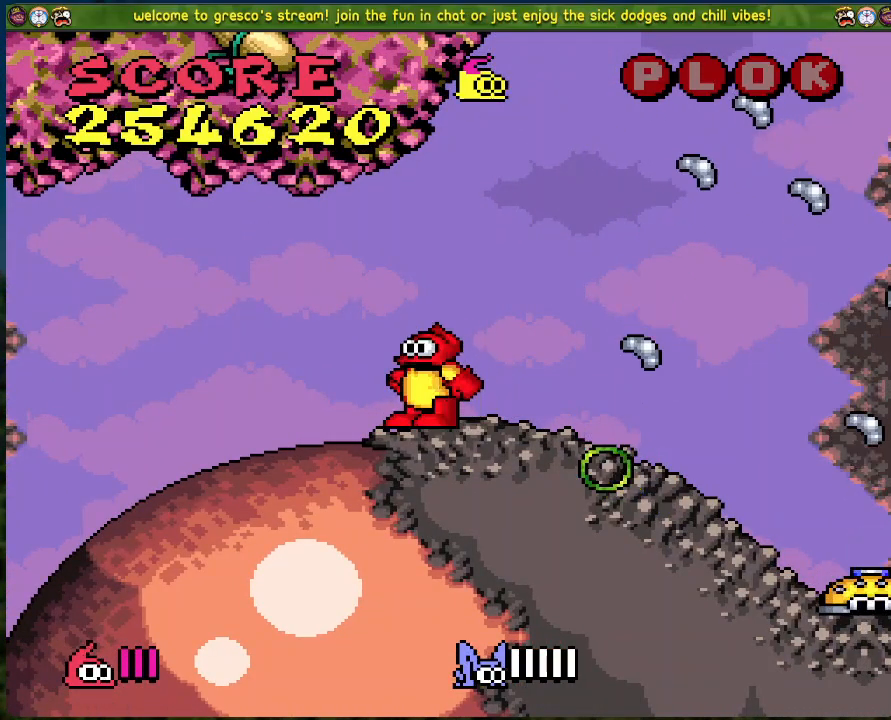
{"buttons": [], "left_stick": "center", "events": []}
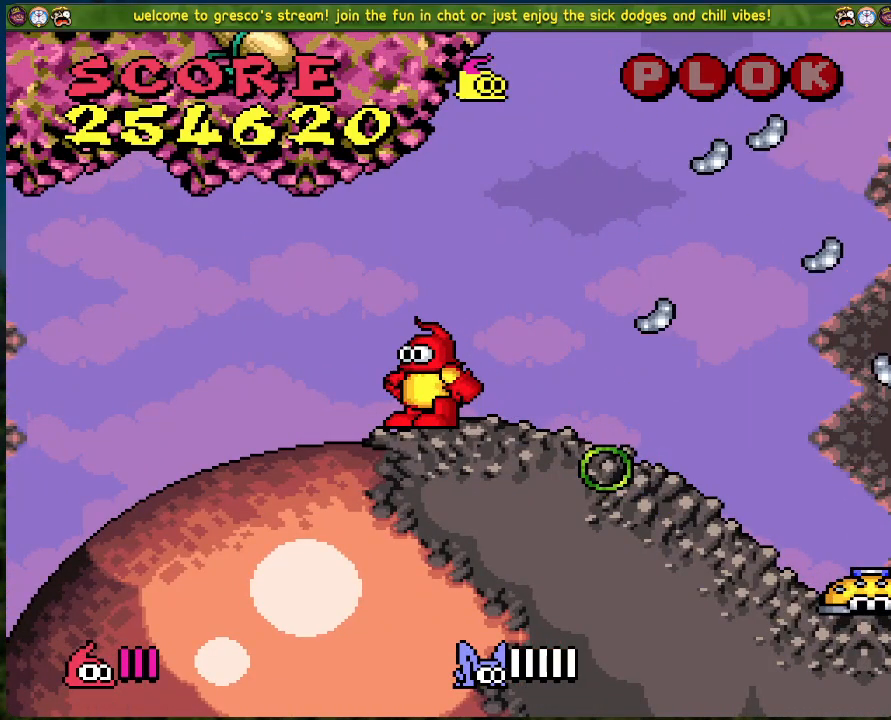
{"buttons": [], "left_stick": "center", "events": []}
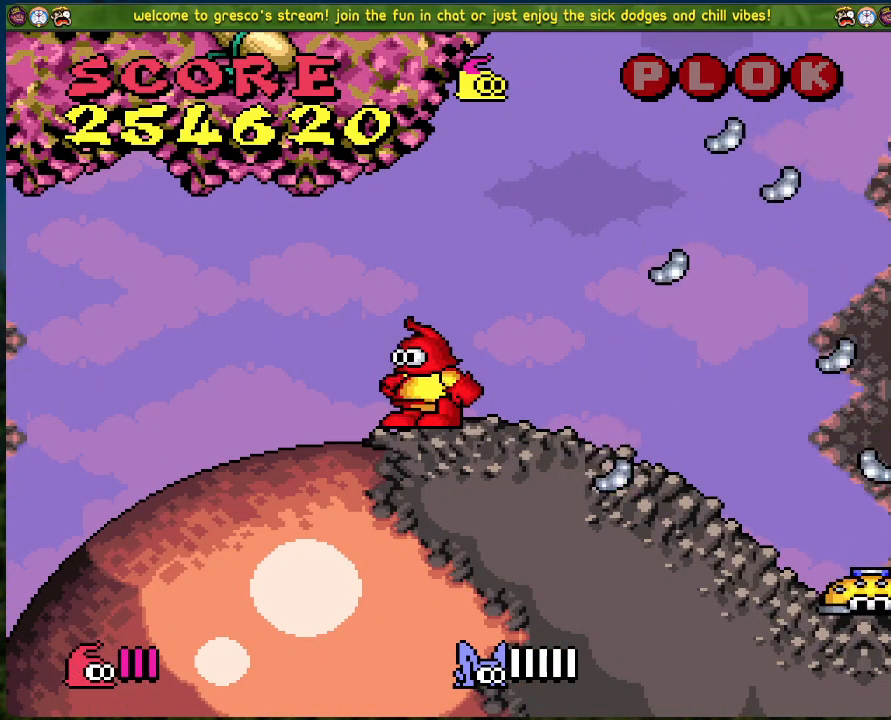
{"buttons": ["DPAD_RIGHT"], "left_stick": "center", "events": [[317, "DPAD_RIGHT", "down"]]}
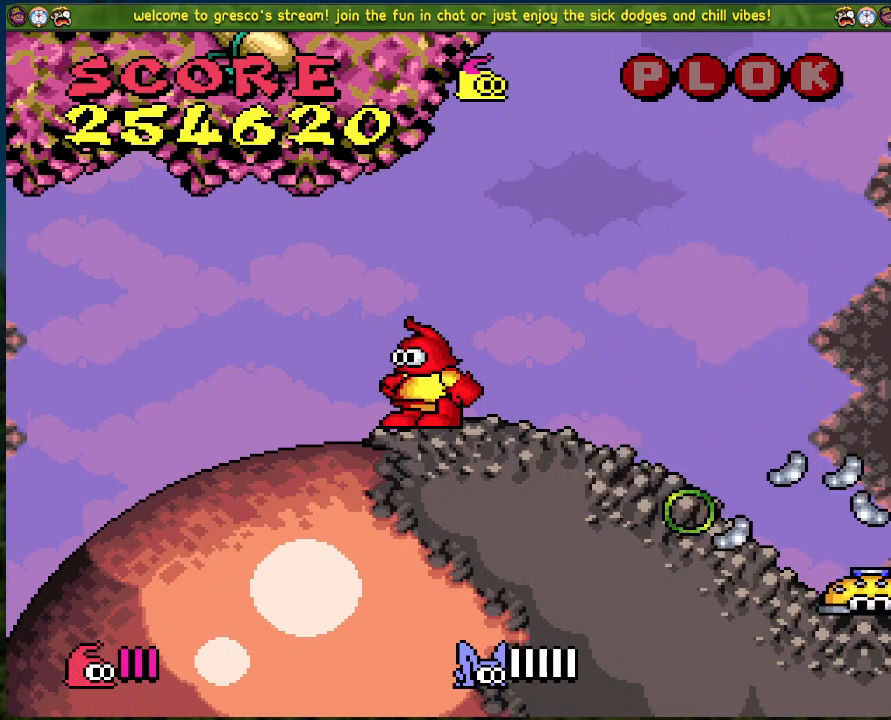
{"buttons": ["B", "DPAD_RIGHT"], "left_stick": "center", "events": [[368, "B", "down"]]}
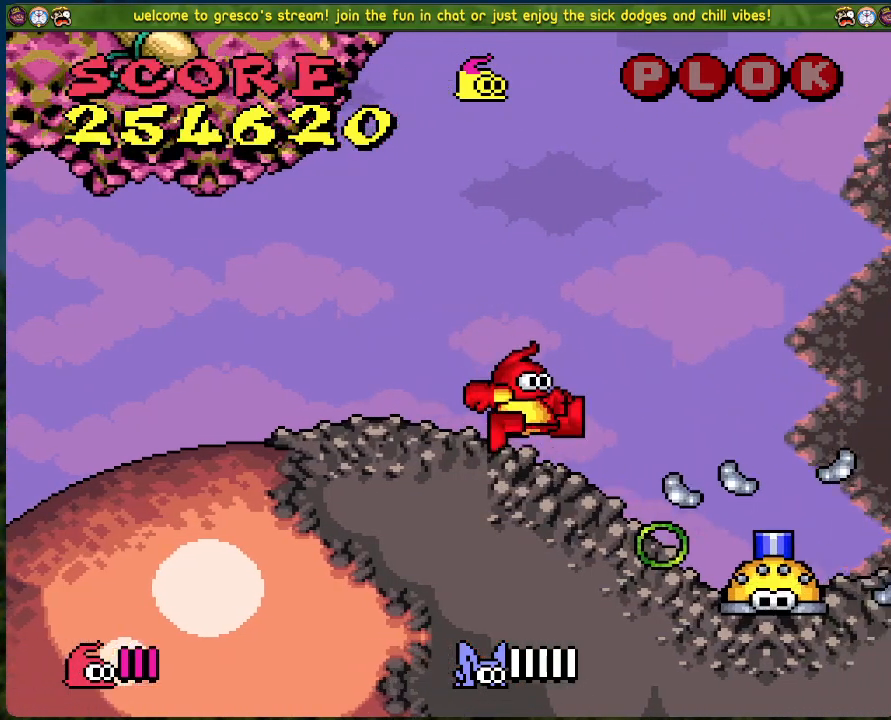
{"buttons": ["B", "DPAD_RIGHT"], "left_stick": "center", "events": []}
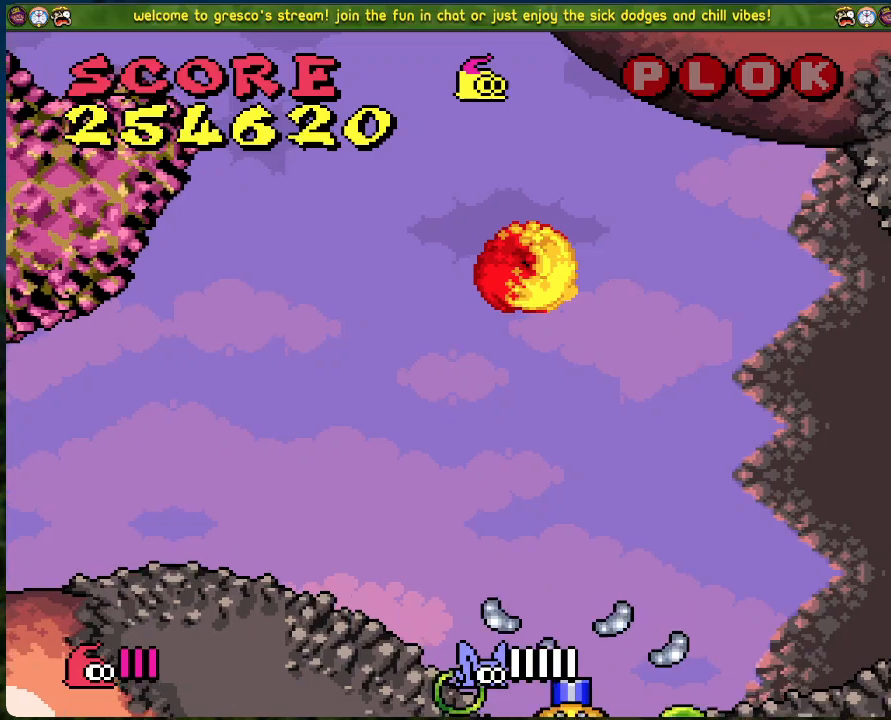
{"buttons": ["DPAD_RIGHT"], "left_stick": "center", "events": [[385, "B", "up"]]}
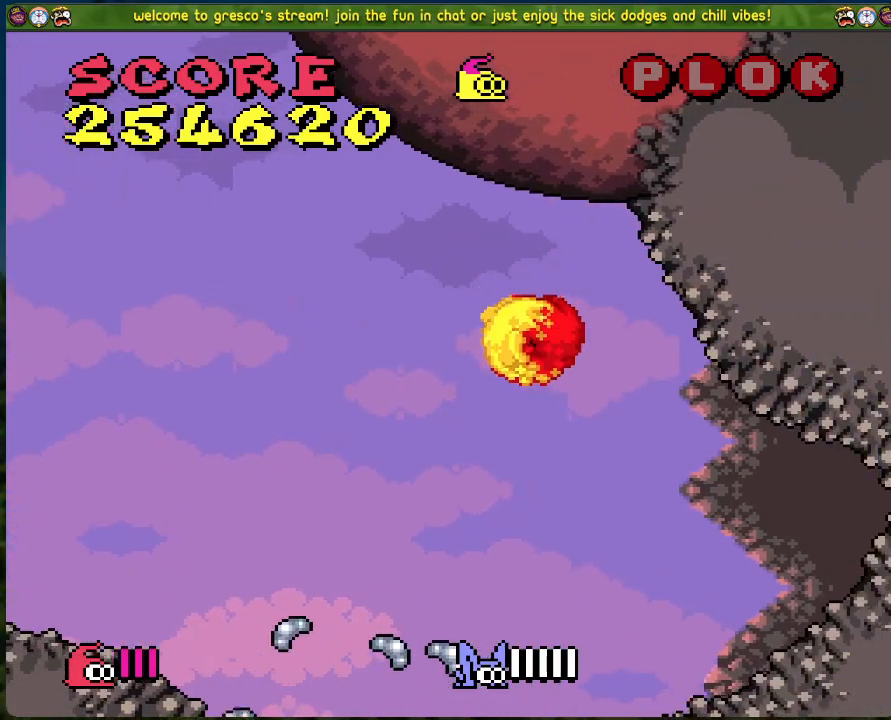
{"buttons": ["DPAD_RIGHT"], "left_stick": "center", "events": [[100, "DPAD_LEFT", "down"], [100, "DPAD_RIGHT", "up"], [184, "DPAD_LEFT", "up"], [200, "X", "down"], [301, "DPAD_RIGHT", "down"], [301, "X", "up"]]}
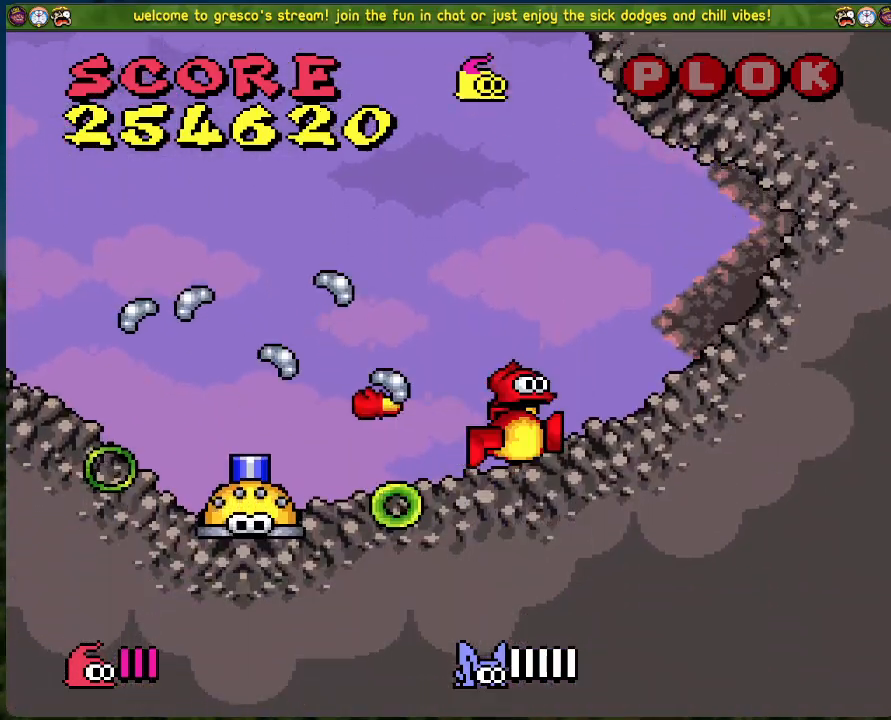
{"buttons": ["DPAD_RIGHT"], "left_stick": "center", "events": [[201, "DPAD_RIGHT", "up"], [435, "DPAD_RIGHT", "down"]]}
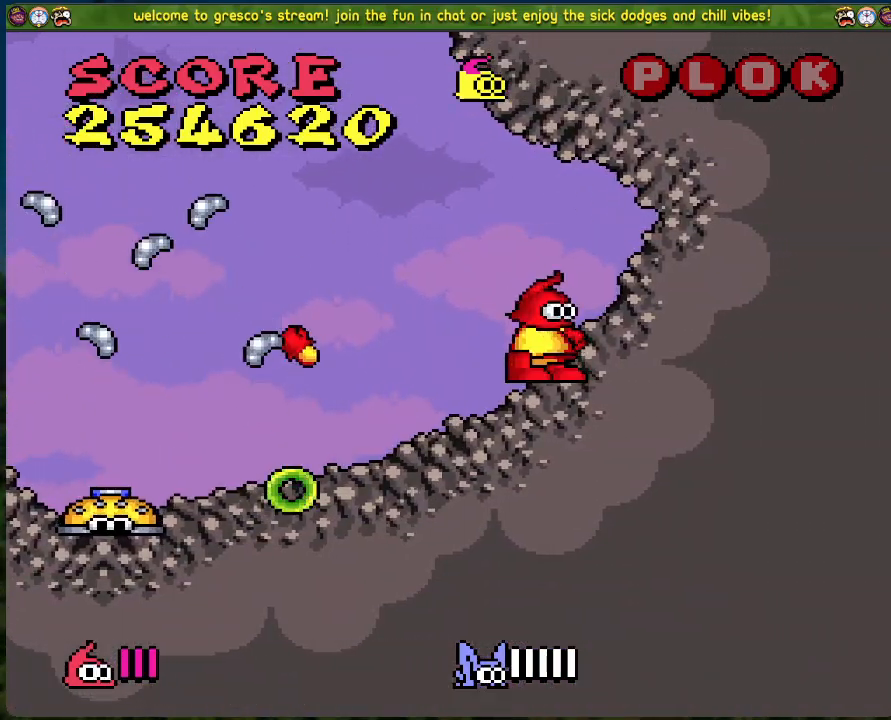
{"buttons": [], "left_stick": "center", "events": [[301, "DPAD_RIGHT", "up"]]}
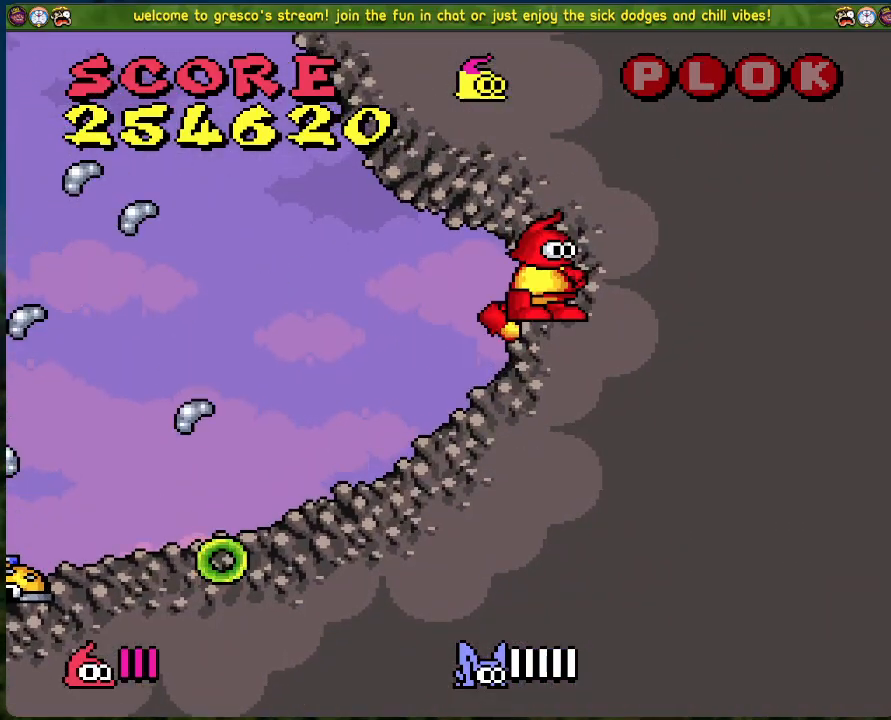
{"buttons": [], "left_stick": "center", "events": []}
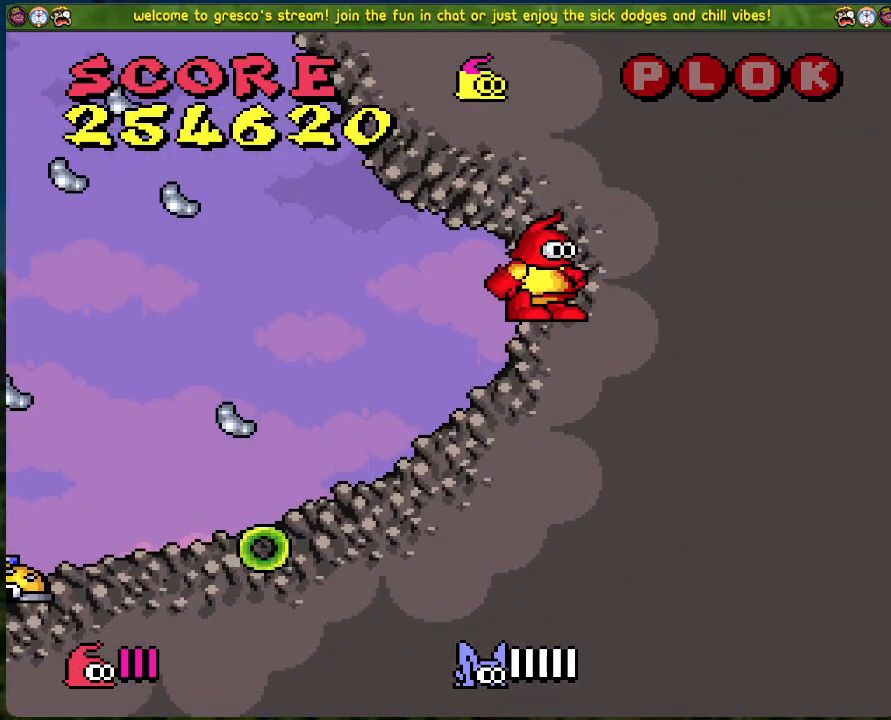
{"buttons": [], "left_stick": "center", "events": []}
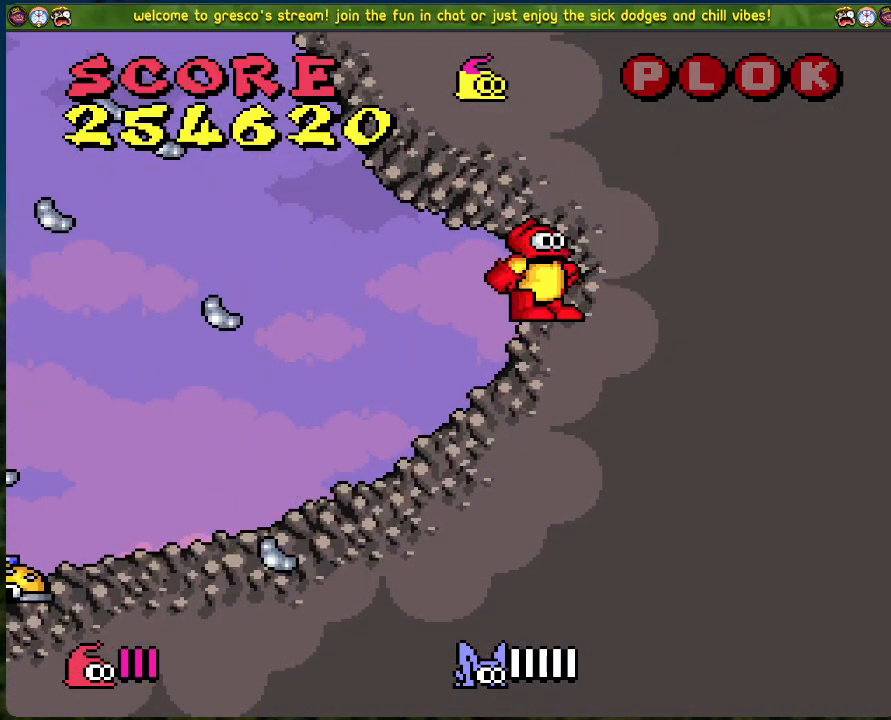
{"buttons": ["DPAD_LEFT"], "left_stick": "center", "events": [[268, "DPAD_LEFT", "down"]]}
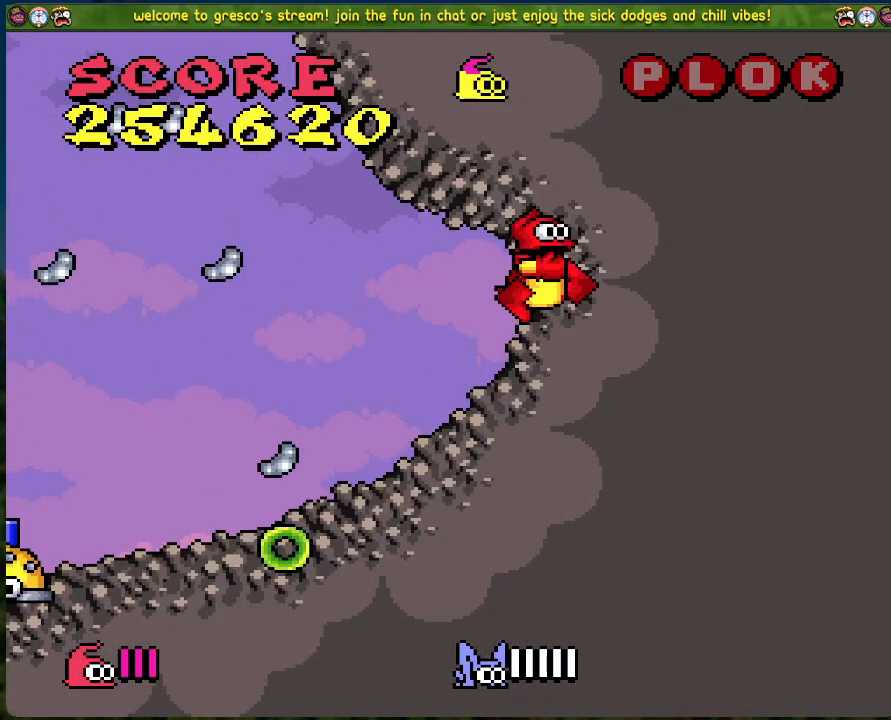
{"buttons": [], "left_stick": "center", "events": [[17, "DPAD_LEFT", "up"], [200, "DPAD_LEFT", "down"], [468, "DPAD_LEFT", "up"]]}
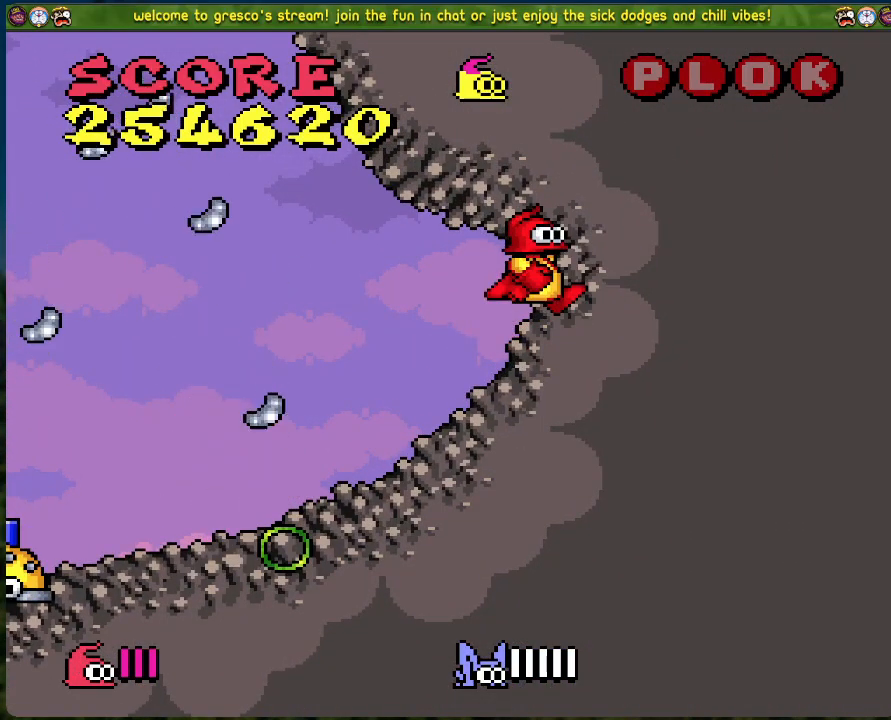
{"buttons": [], "left_stick": "center", "events": [[134, "DPAD_LEFT", "down"], [368, "A", "down"], [485, "A", "up"], [485, "DPAD_LEFT", "up"]]}
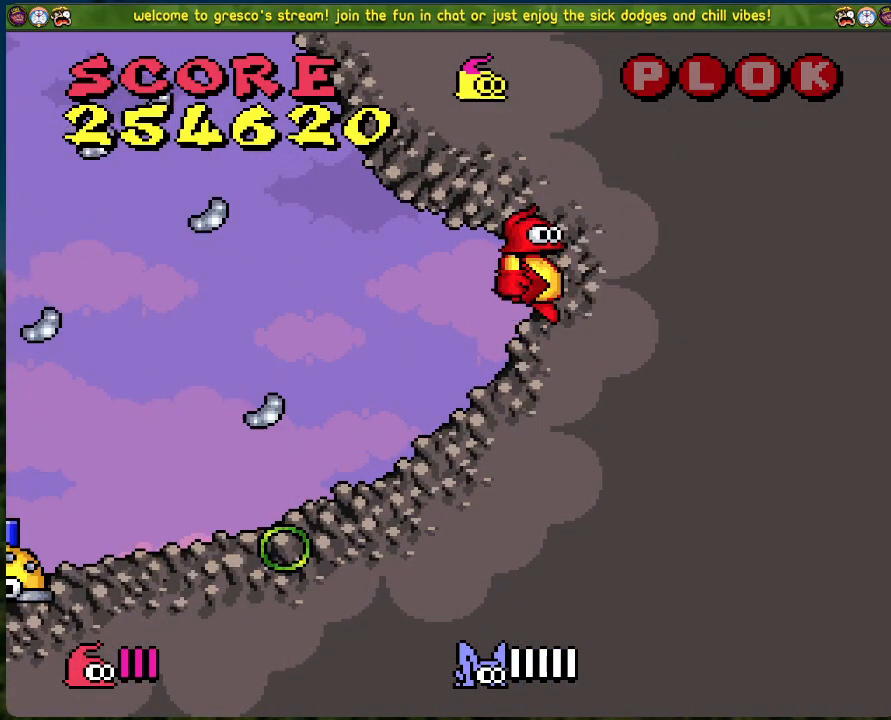
{"buttons": ["DPAD_DOWN"], "left_stick": "center", "events": [[150, "DPAD_DOWN", "down"]]}
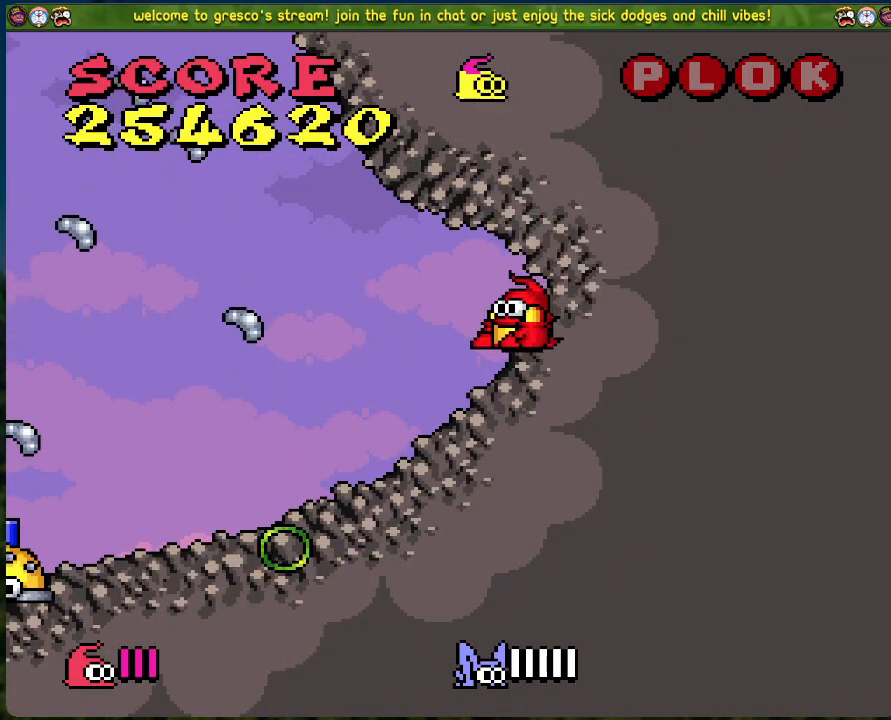
{"buttons": ["DPAD_LEFT"], "left_stick": "center", "events": [[17, "DPAD_DOWN", "up"], [485, "DPAD_LEFT", "down"]]}
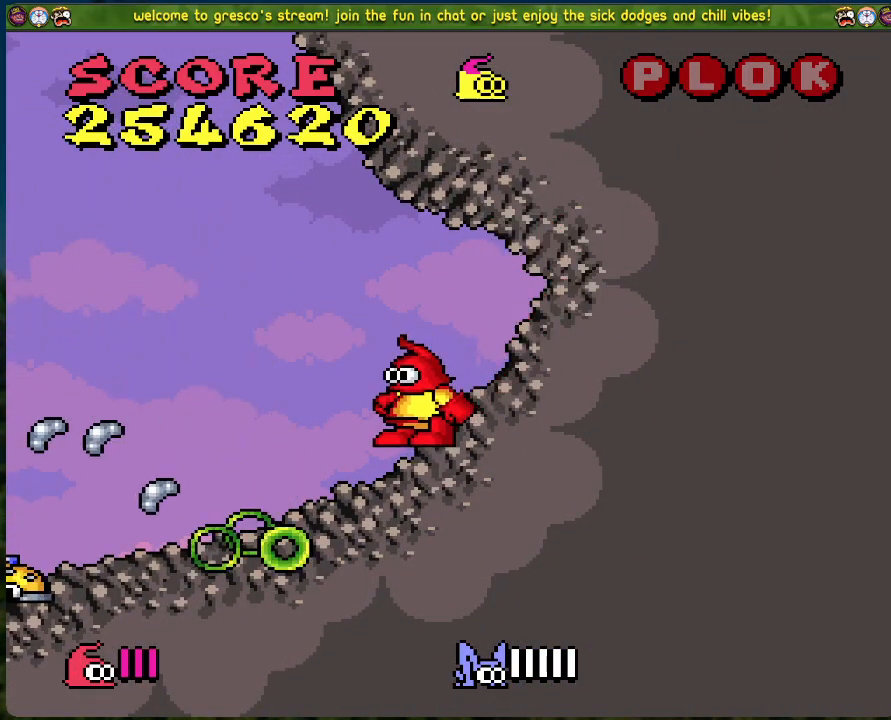
{"buttons": [], "left_stick": "center", "events": [[418, "DPAD_LEFT", "up"]]}
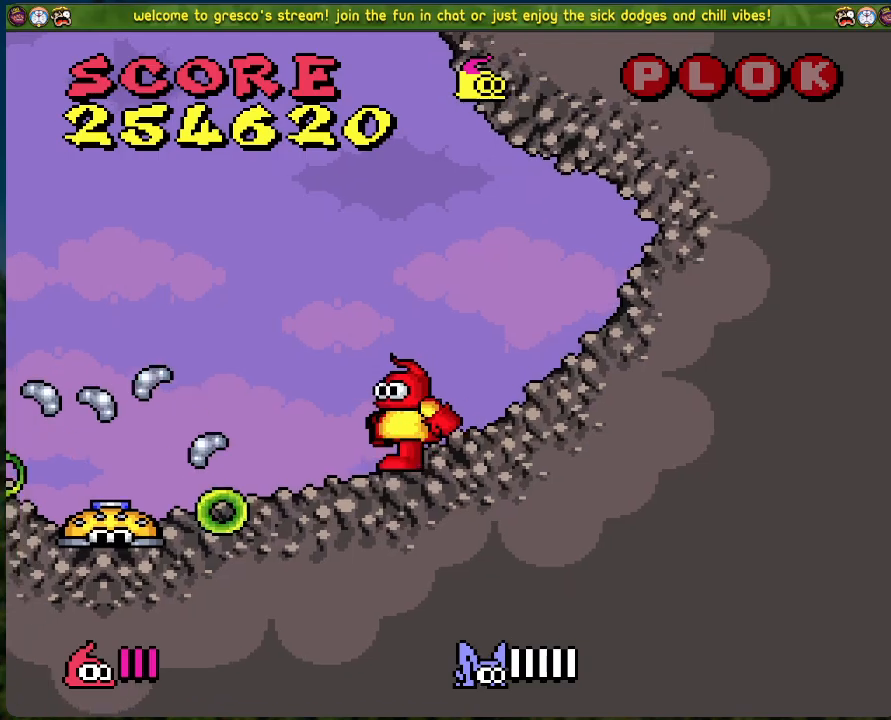
{"buttons": [], "left_stick": "center", "events": [[17, "X", "down"], [184, "X", "up"]]}
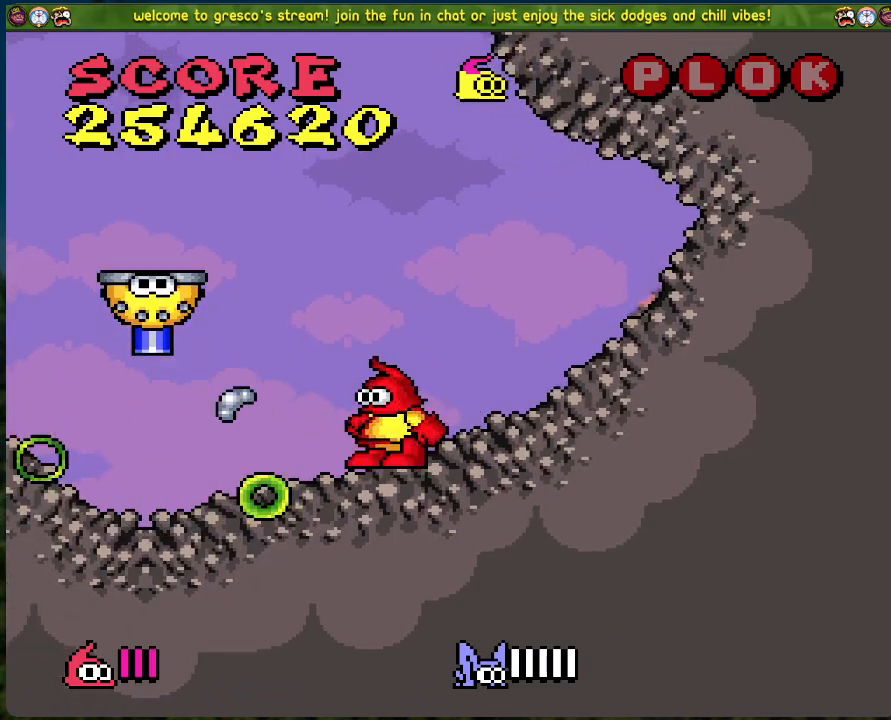
{"buttons": ["A", "DPAD_LEFT"], "left_stick": "center", "events": [[217, "DPAD_LEFT", "down"], [301, "A", "down"]]}
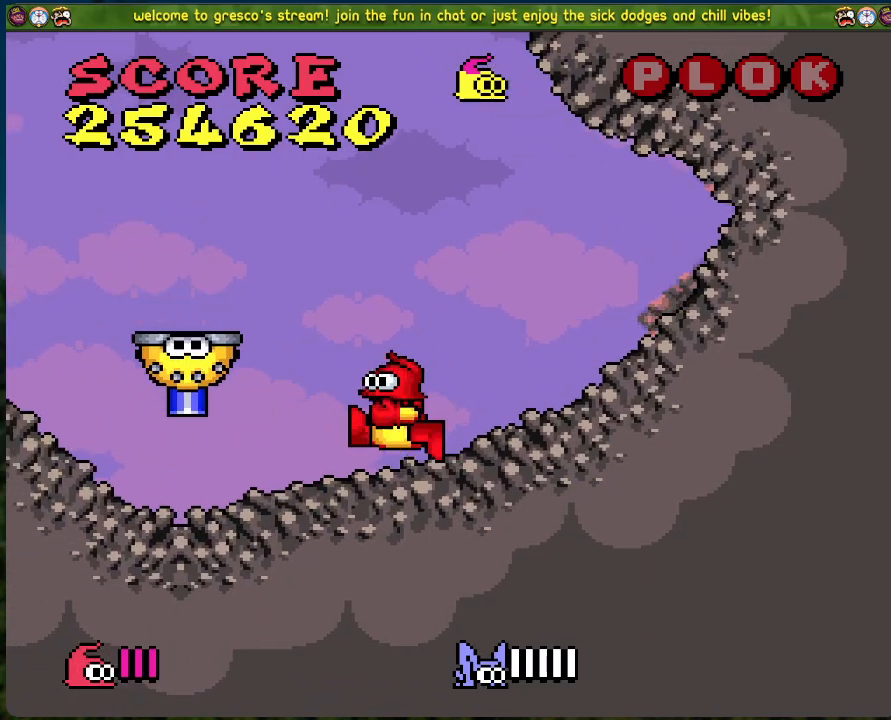
{"buttons": [], "left_stick": "center", "events": [[84, "A", "up"], [351, "DPAD_LEFT", "up"]]}
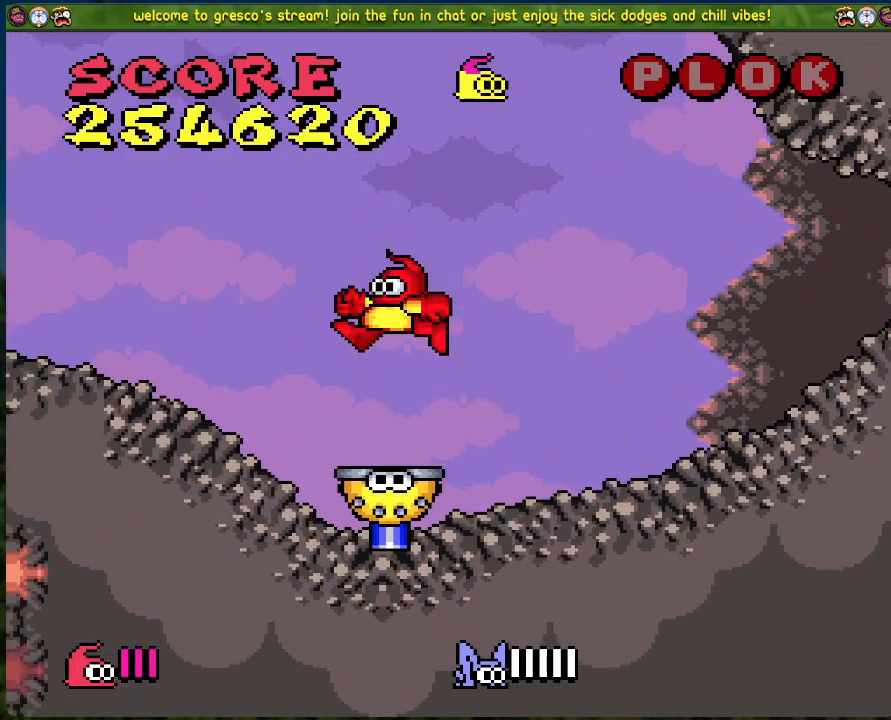
{"buttons": ["DPAD_LEFT"], "left_stick": "center", "events": [[301, "DPAD_LEFT", "down"]]}
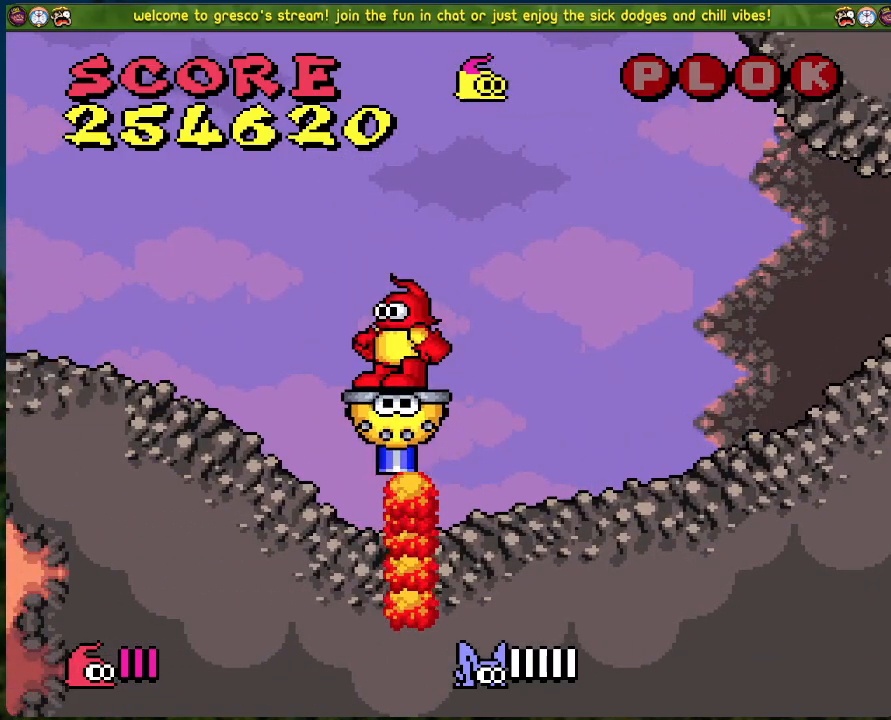
{"buttons": [], "left_stick": "center", "events": [[285, "DPAD_LEFT", "up"]]}
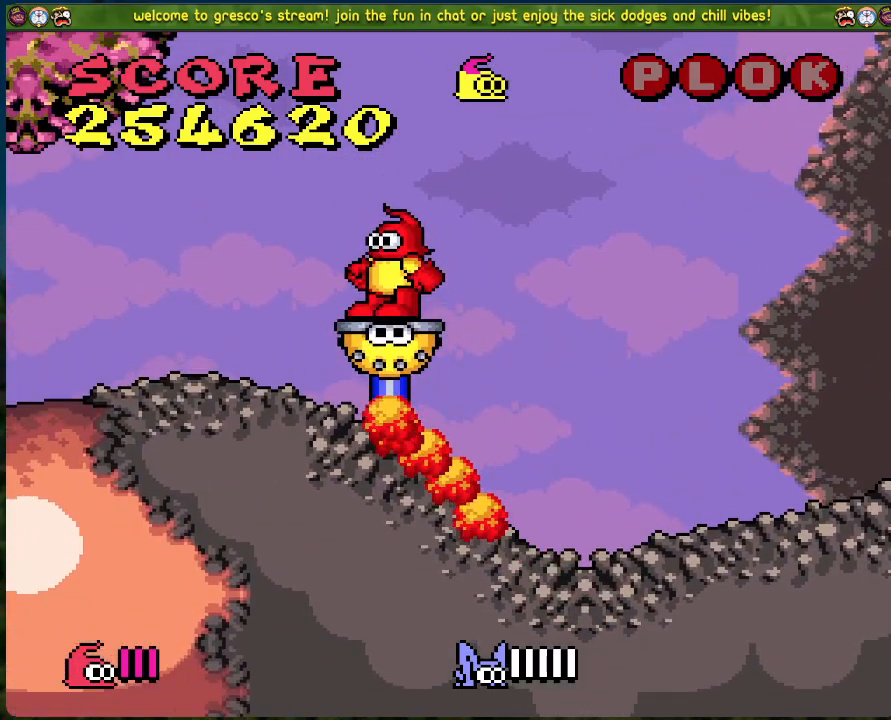
{"buttons": [], "left_stick": "center", "events": [[100, "DPAD_LEFT", "down"], [234, "DPAD_LEFT", "up"]]}
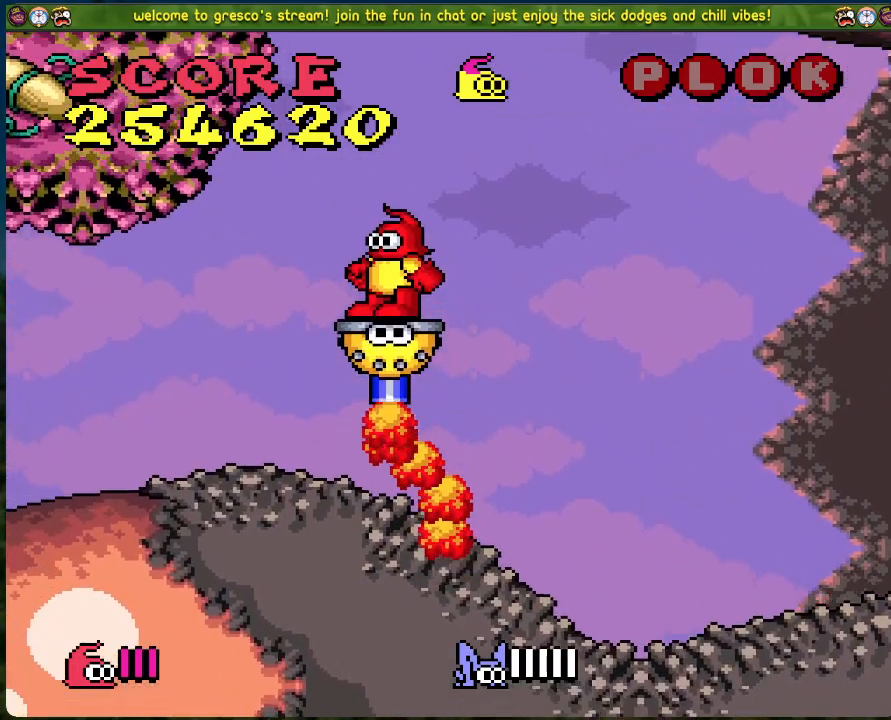
{"buttons": [], "left_stick": "center", "events": []}